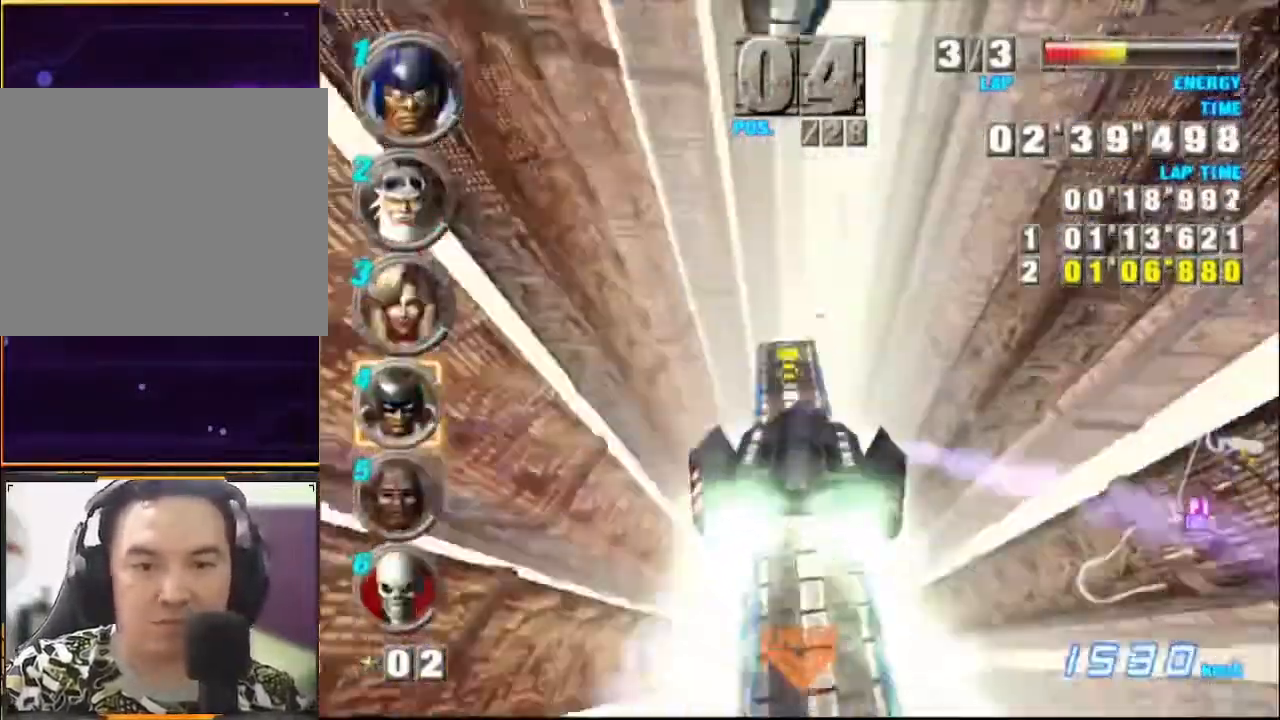
Gameplay with a controller (Xbox layout); each line is a JSON object with the inputs held at the frame after it. "events" lists button and stick changes between this image and that frame as [ms after this image, input, new state], when the widget could be followed in between. Not read: L1 L3 R1 R3 right_stick.
{"buttons": ["A"], "left_stick": "center", "events": [[100, "left_stick", "down"], [400, "left_stick", "center"]]}
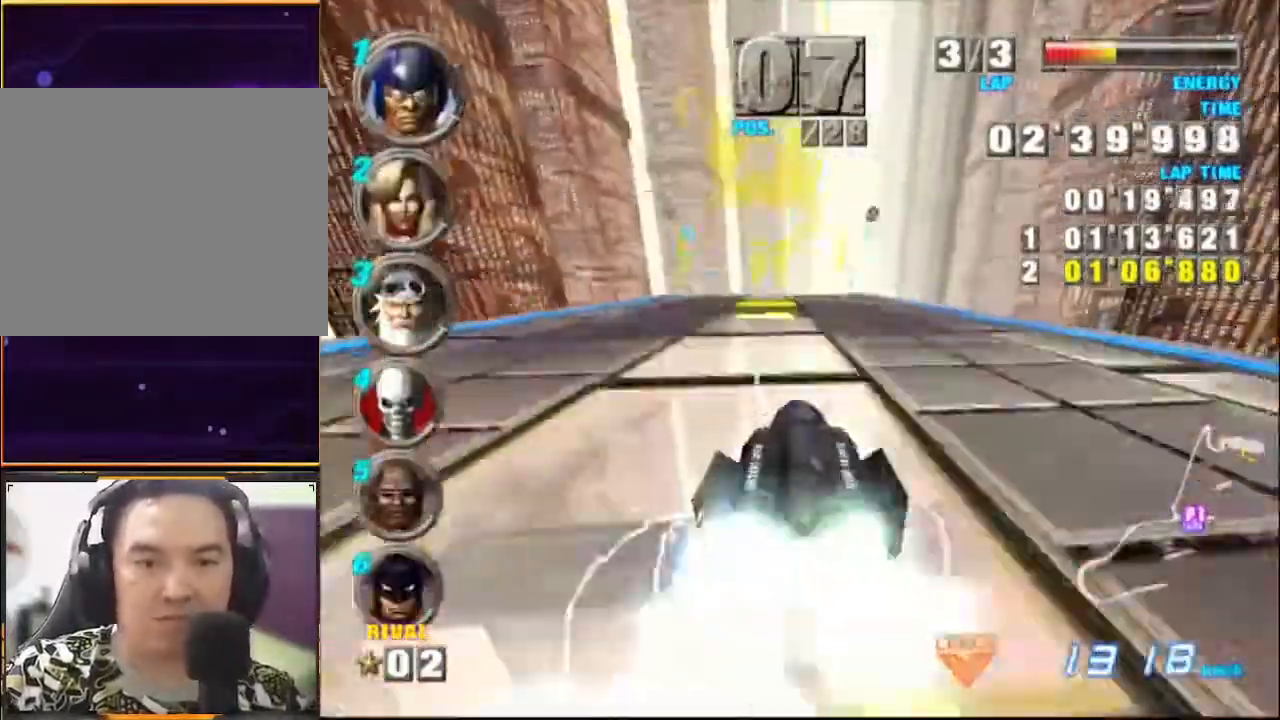
{"buttons": ["A"], "left_stick": "center", "events": [[33, "left_stick", "left"], [133, "left_stick", "center"], [267, "left_stick", "right"], [400, "left_stick", "center"]]}
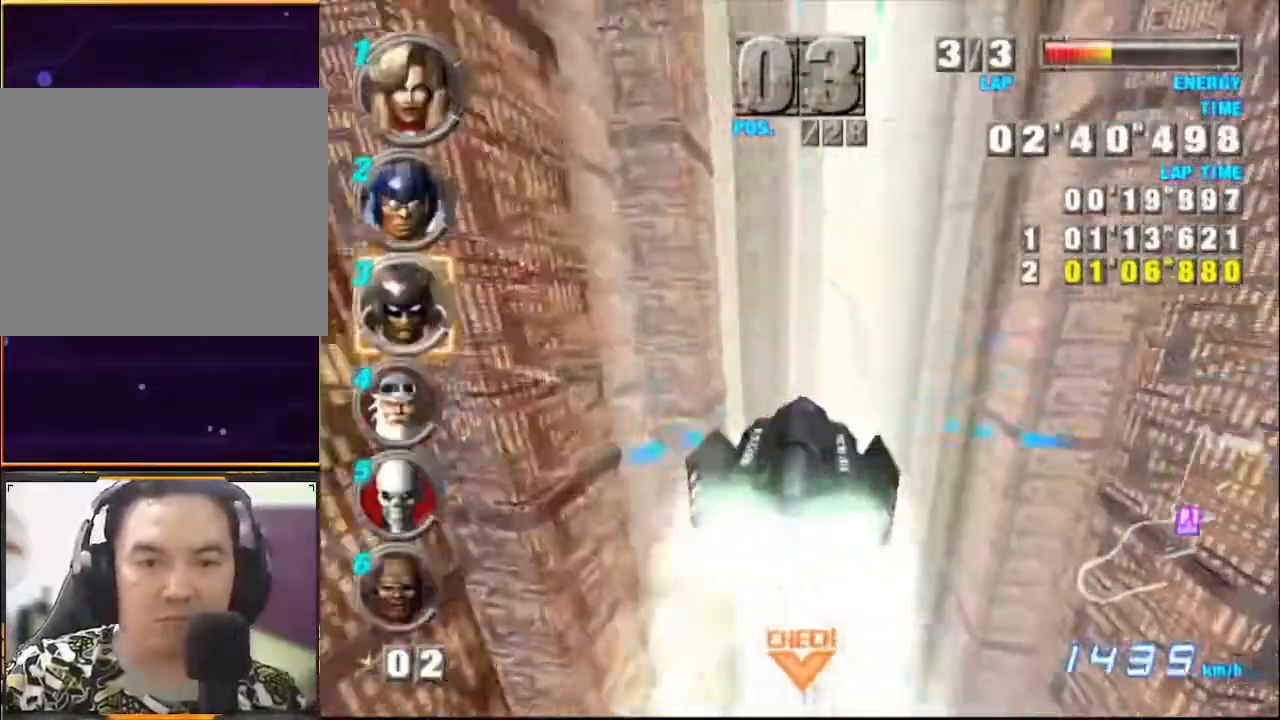
{"buttons": ["A"], "left_stick": "center", "events": []}
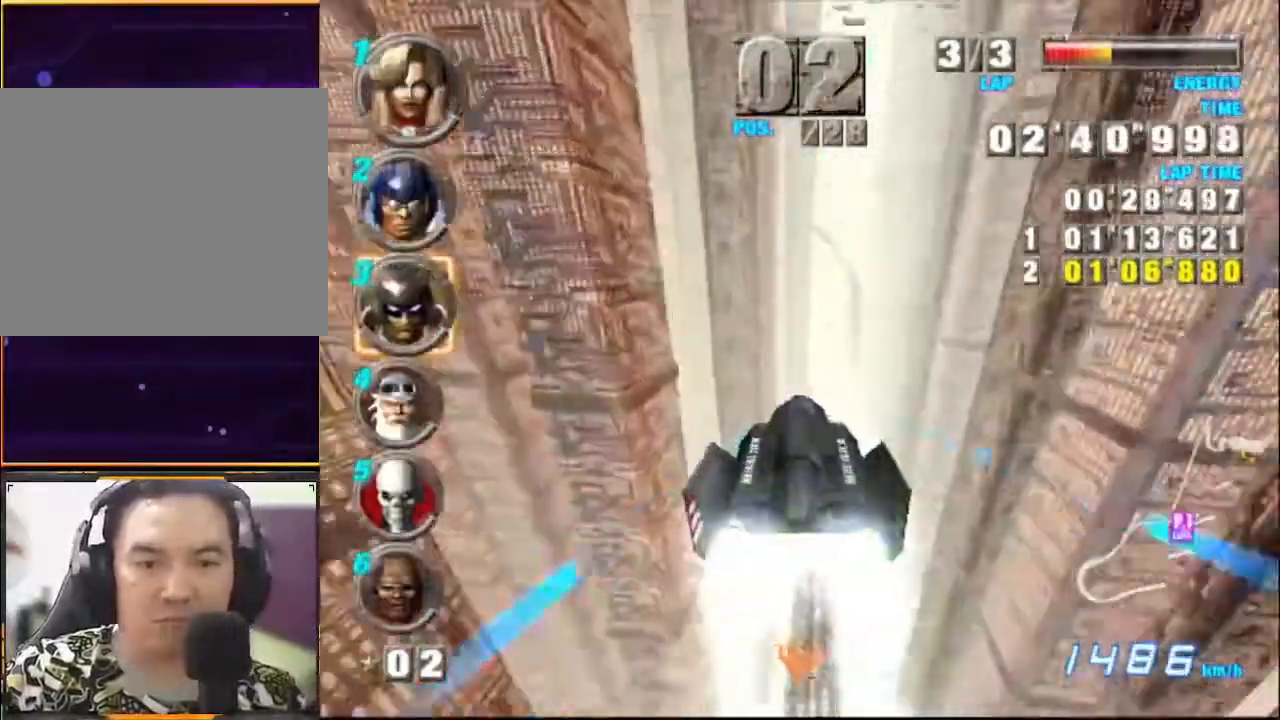
{"buttons": ["A"], "left_stick": "center", "events": []}
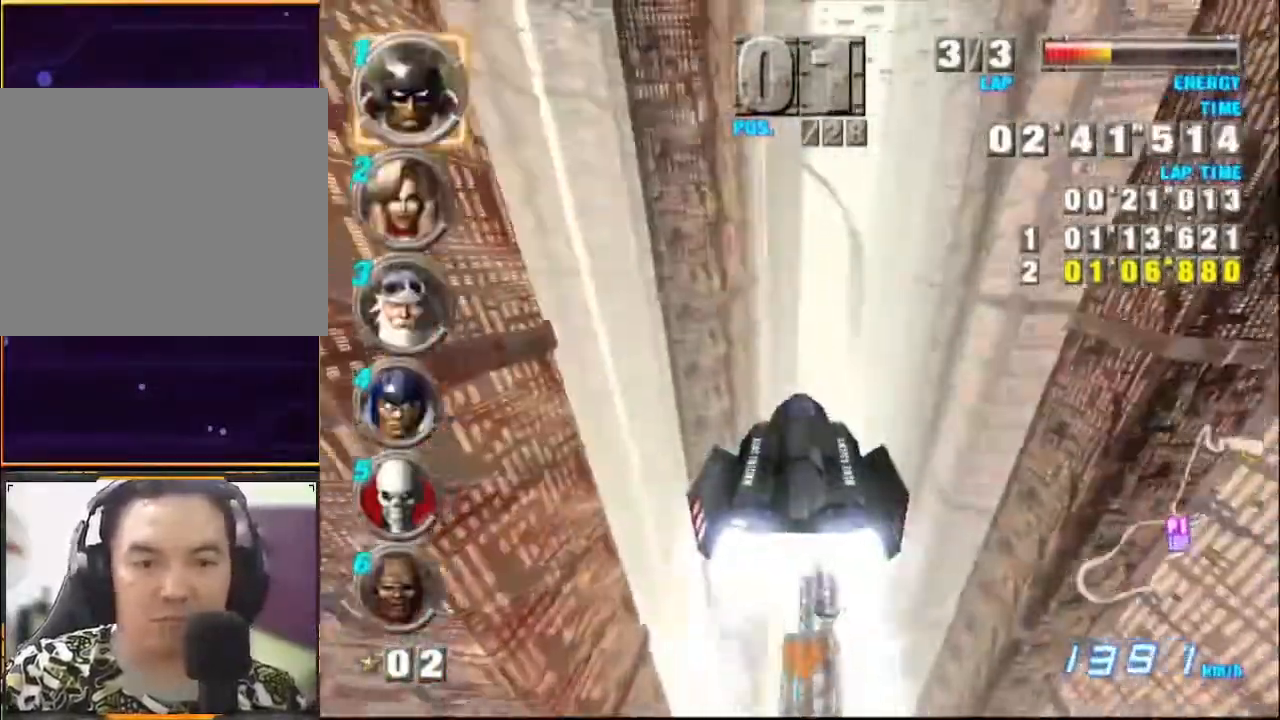
{"buttons": ["A"], "left_stick": "center", "events": [[33, "left_stick", "up-right"], [167, "left_stick", "center"]]}
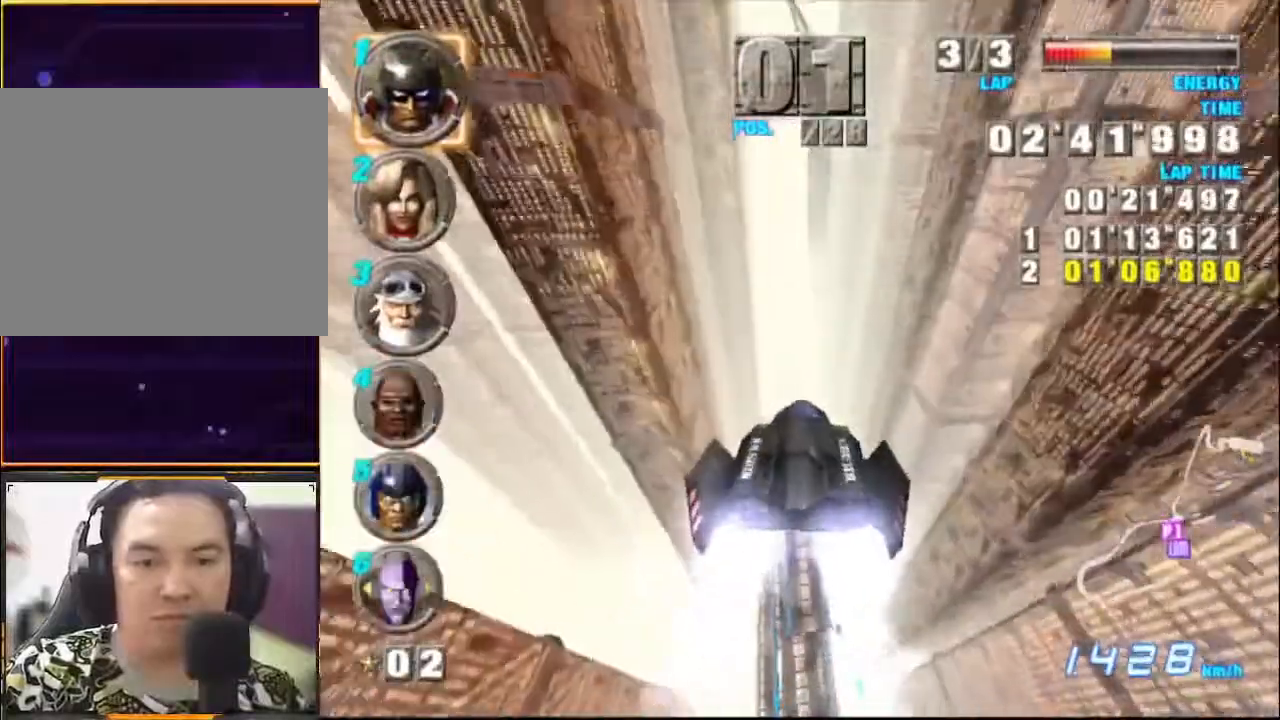
{"buttons": ["A"], "left_stick": "center", "events": []}
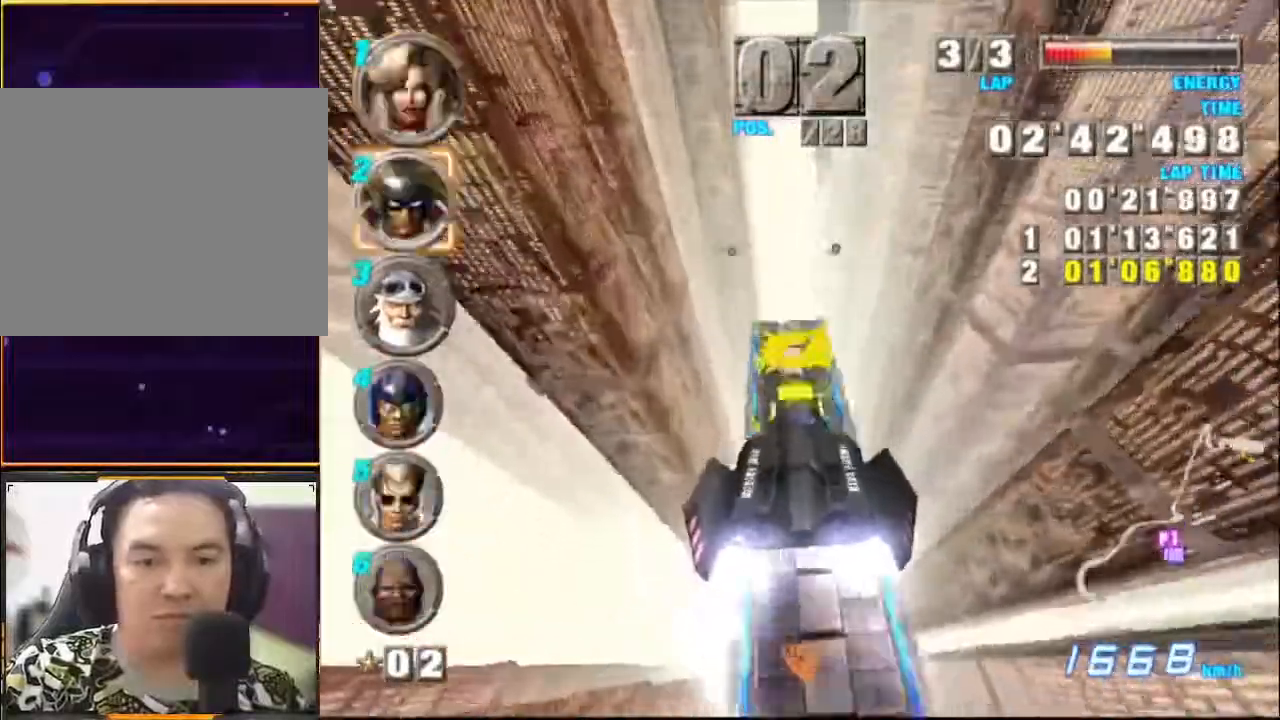
{"buttons": ["A"], "left_stick": "center", "events": []}
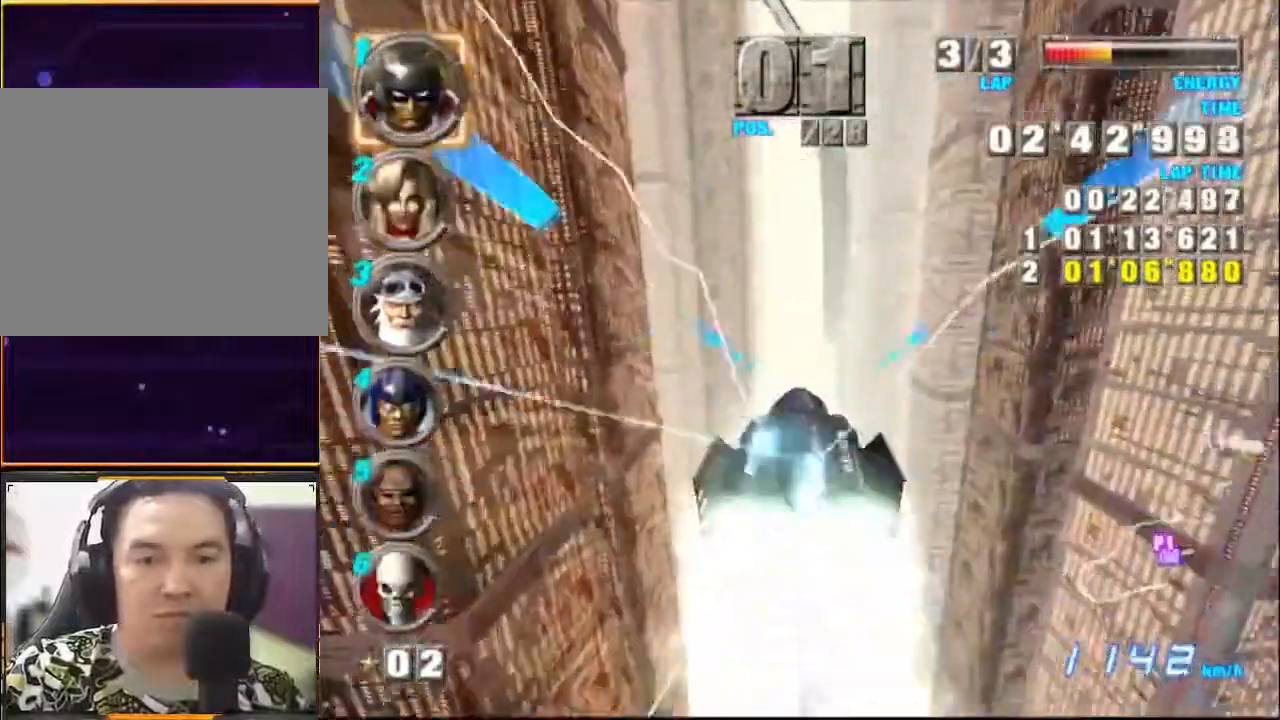
{"buttons": ["A"], "left_stick": "center", "events": [[367, "left_stick", "right"], [467, "left_stick", "center"]]}
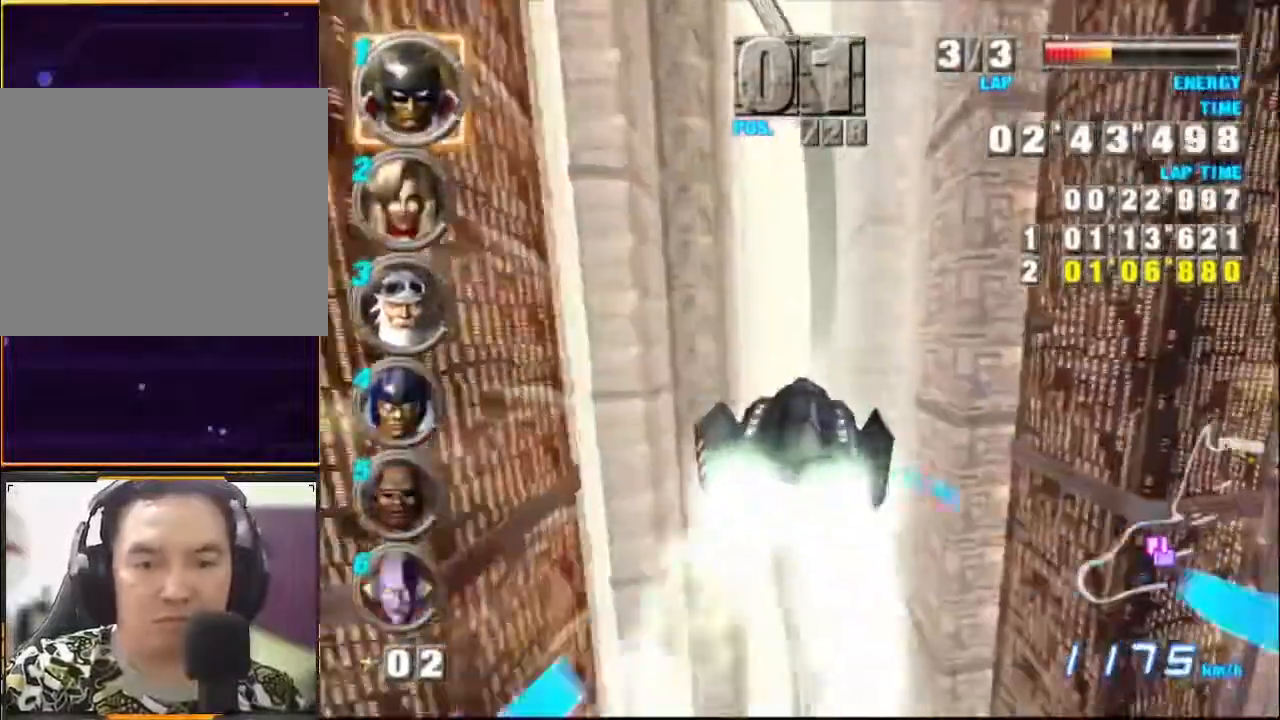
{"buttons": ["A"], "left_stick": "center", "events": [[167, "left_stick", "up"], [300, "left_stick", "center"]]}
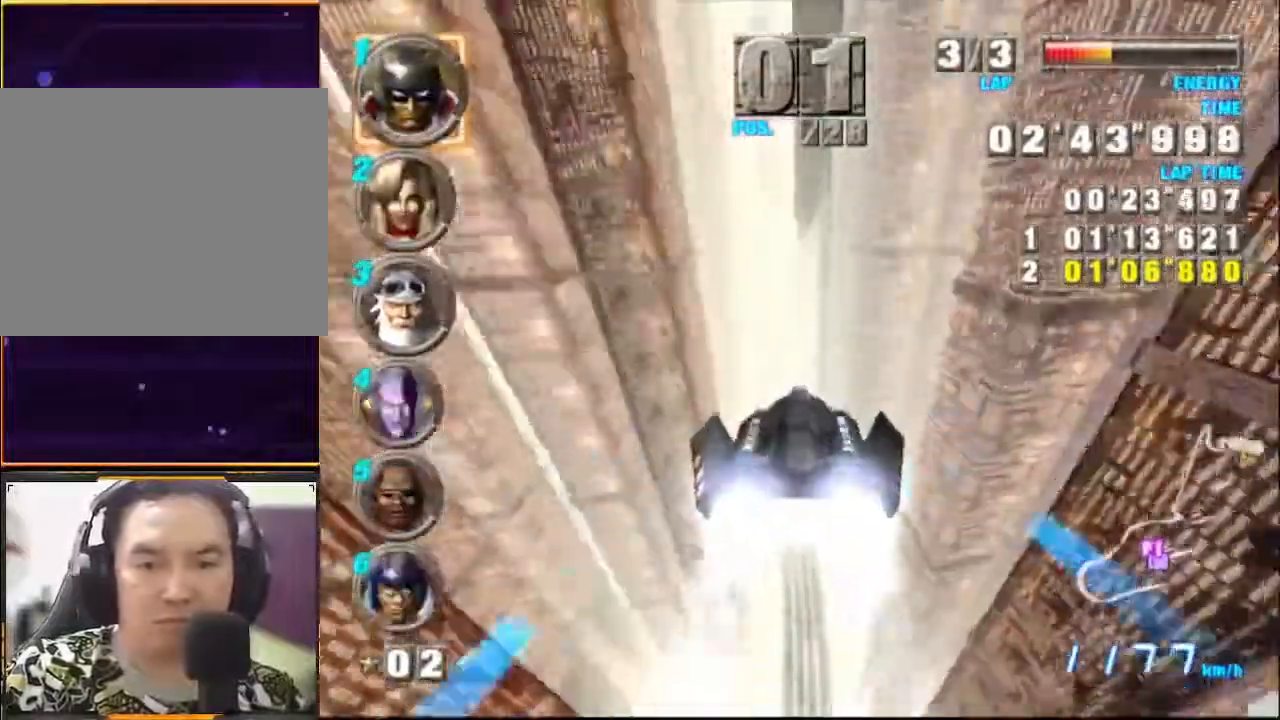
{"buttons": ["A"], "left_stick": "center", "events": [[133, "left_stick", "up"], [233, "left_stick", "center"]]}
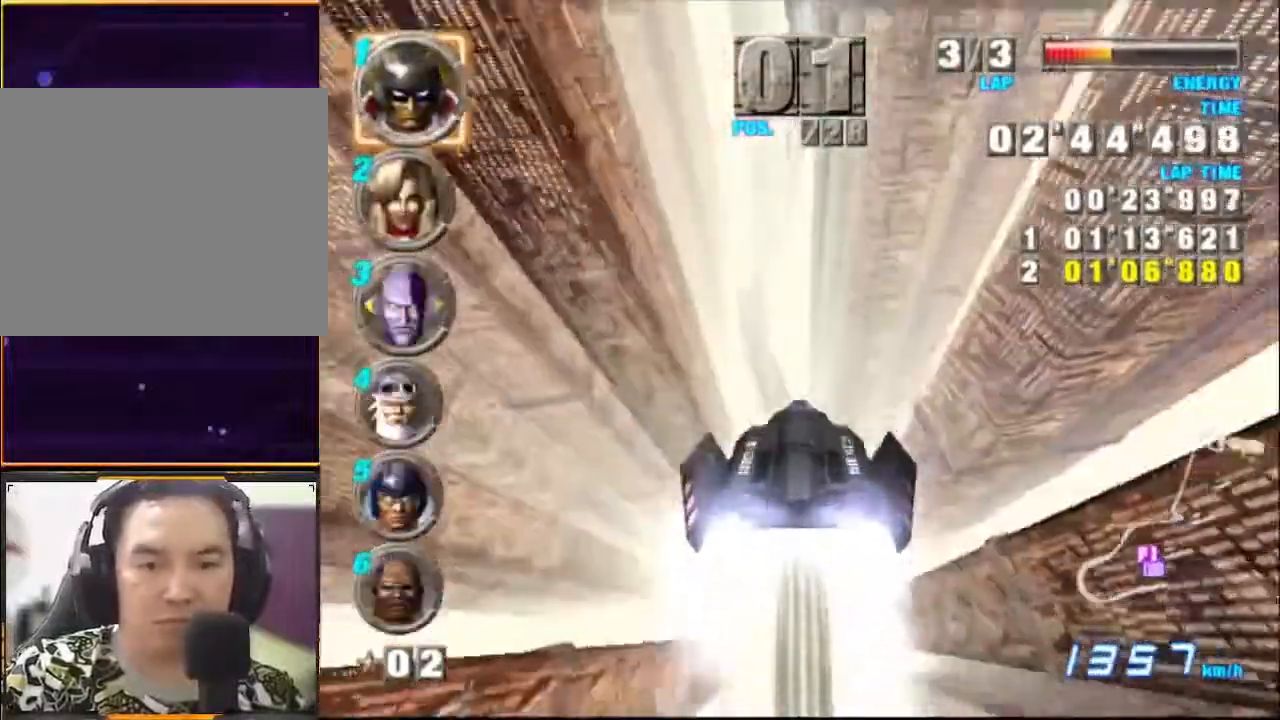
{"buttons": ["A"], "left_stick": "down", "events": [[400, "left_stick", "down"]]}
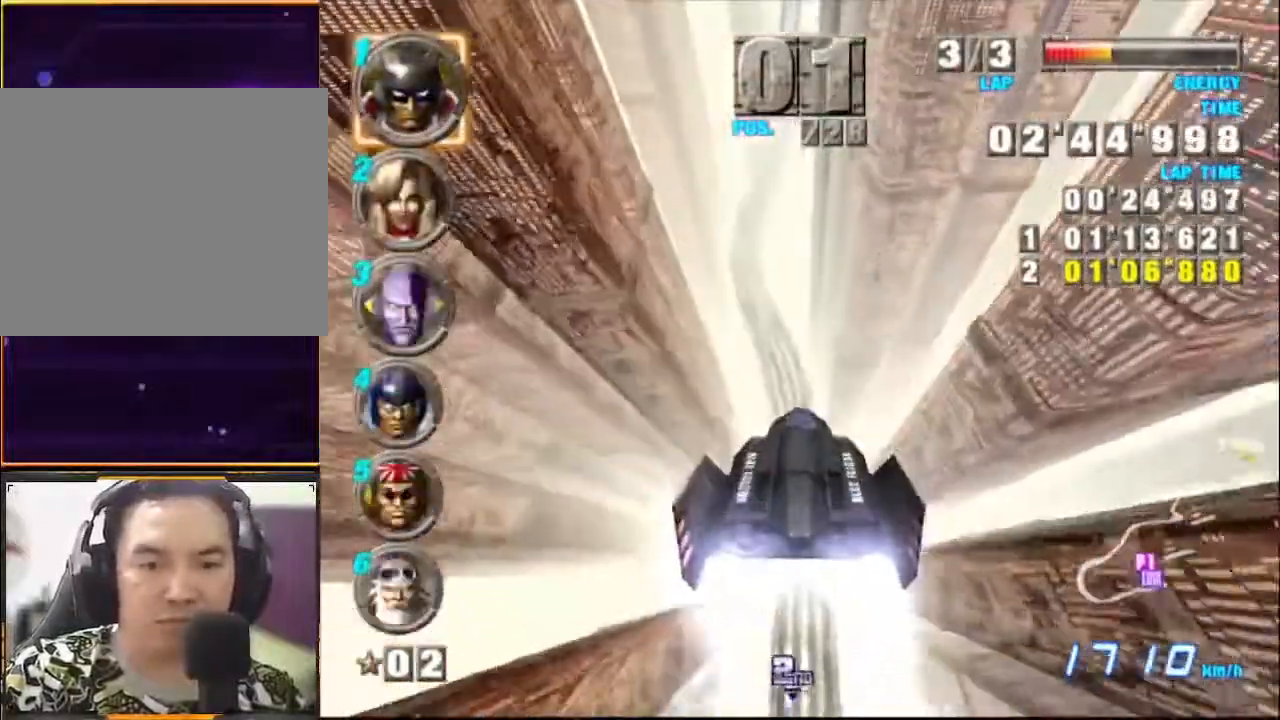
{"buttons": ["A"], "left_stick": "center", "events": [[67, "left_stick", "center"]]}
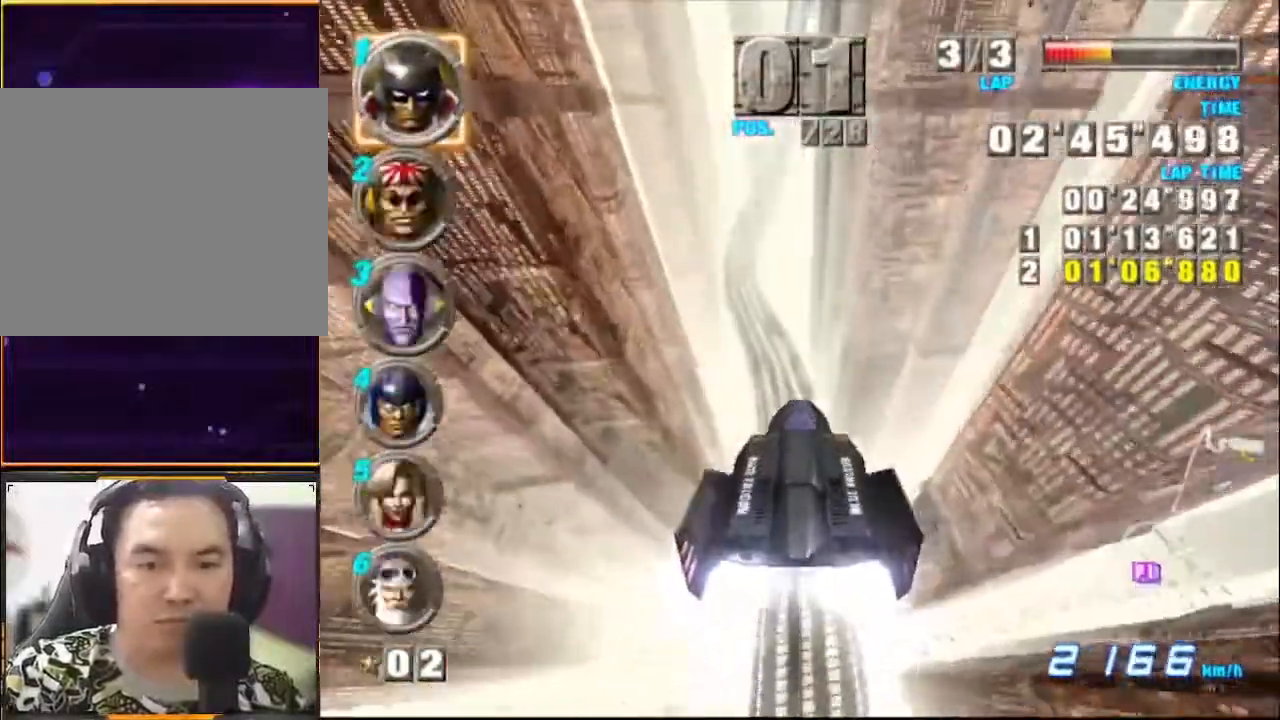
{"buttons": ["A"], "left_stick": "center", "events": []}
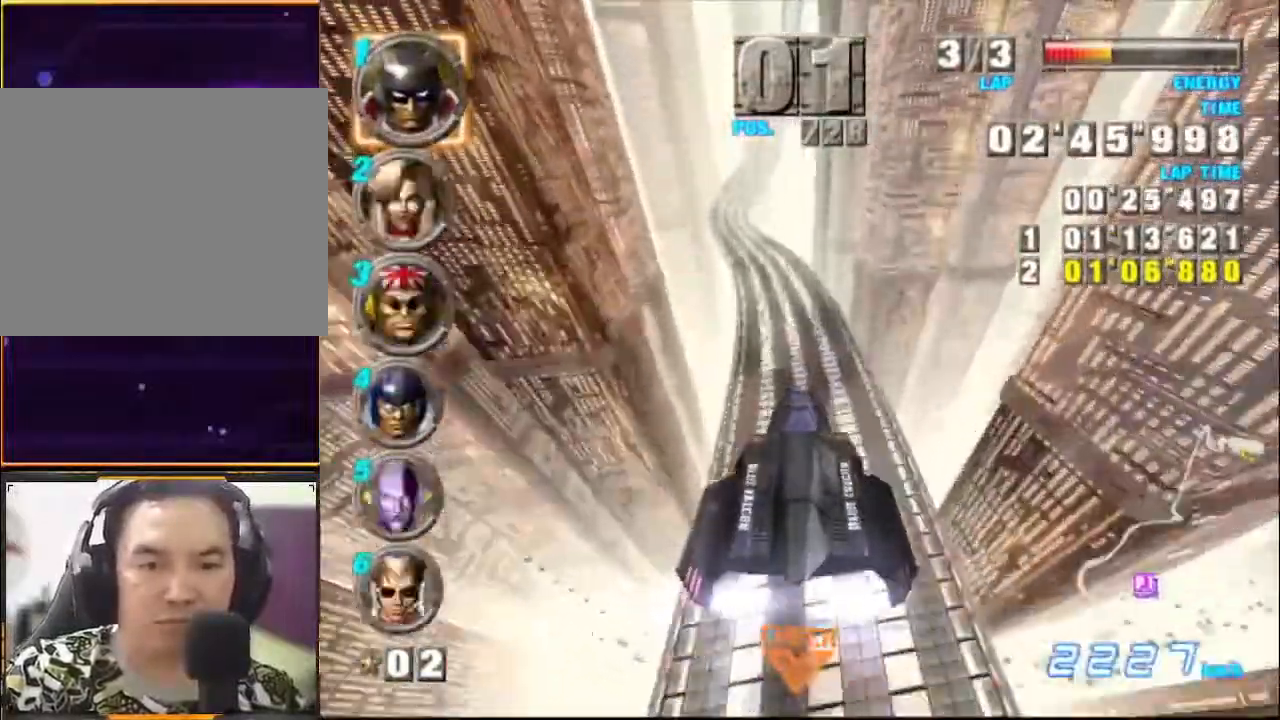
{"buttons": ["A"], "left_stick": "center", "events": [[267, "X", "down"], [367, "X", "up"]]}
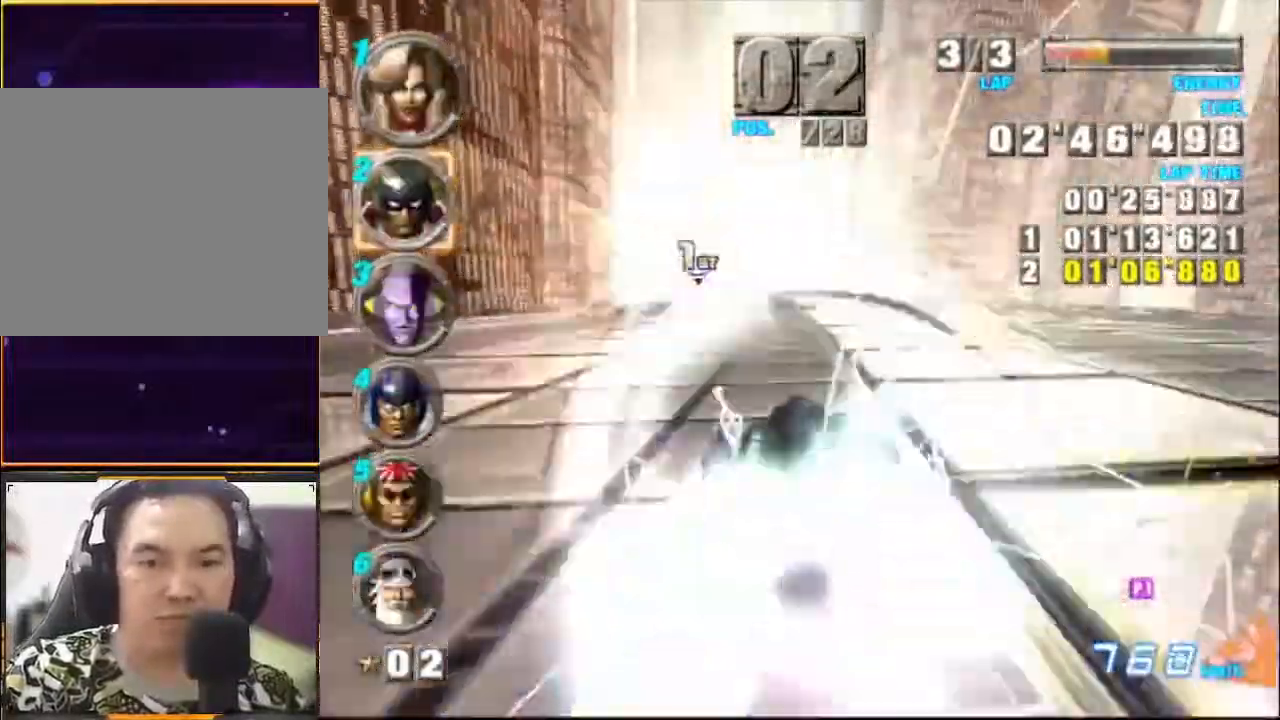
{"buttons": ["A"], "left_stick": "center", "events": [[67, "left_stick", "left"], [200, "left_stick", "center"]]}
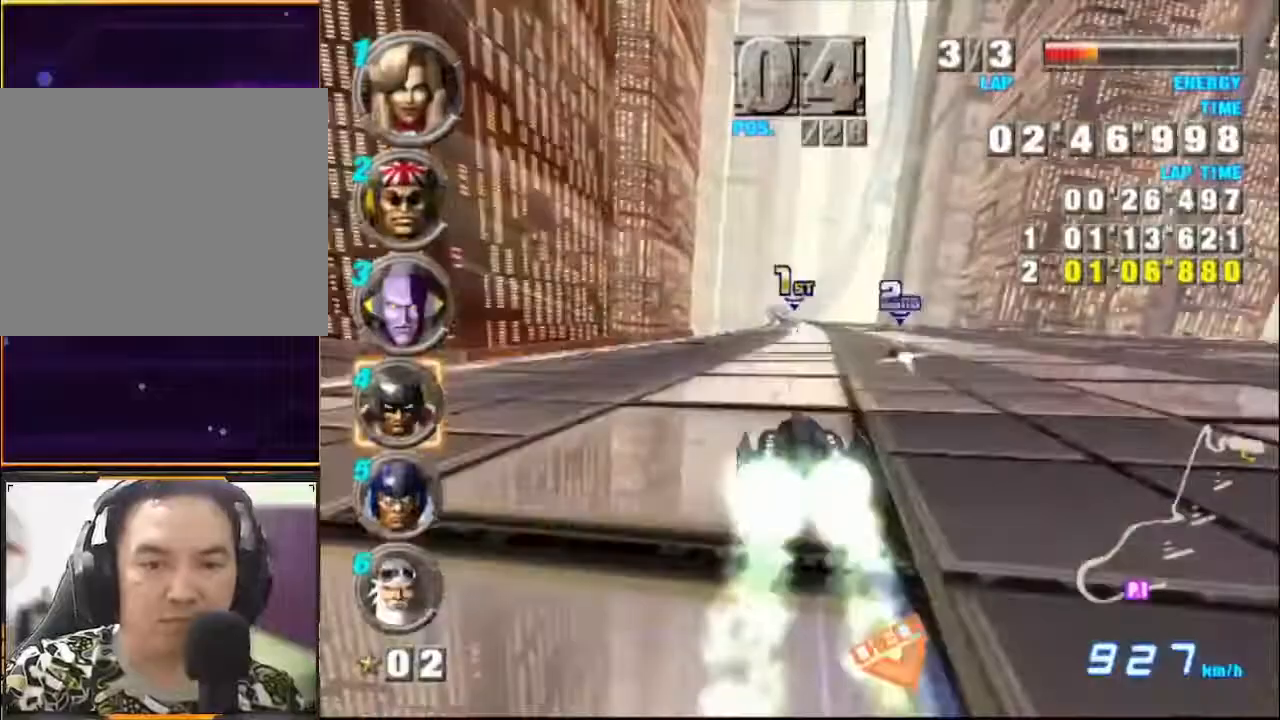
{"buttons": ["A"], "left_stick": "center", "events": []}
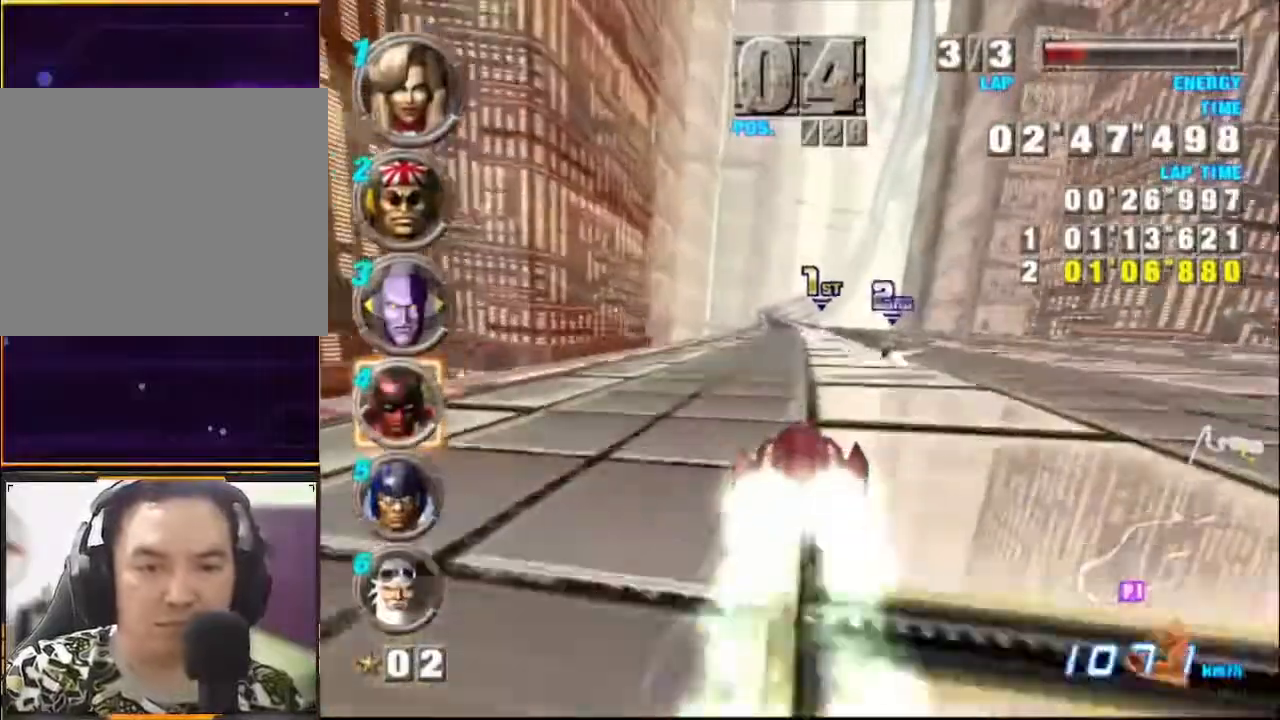
{"buttons": ["A"], "left_stick": "left", "events": [[400, "left_stick", "left"]]}
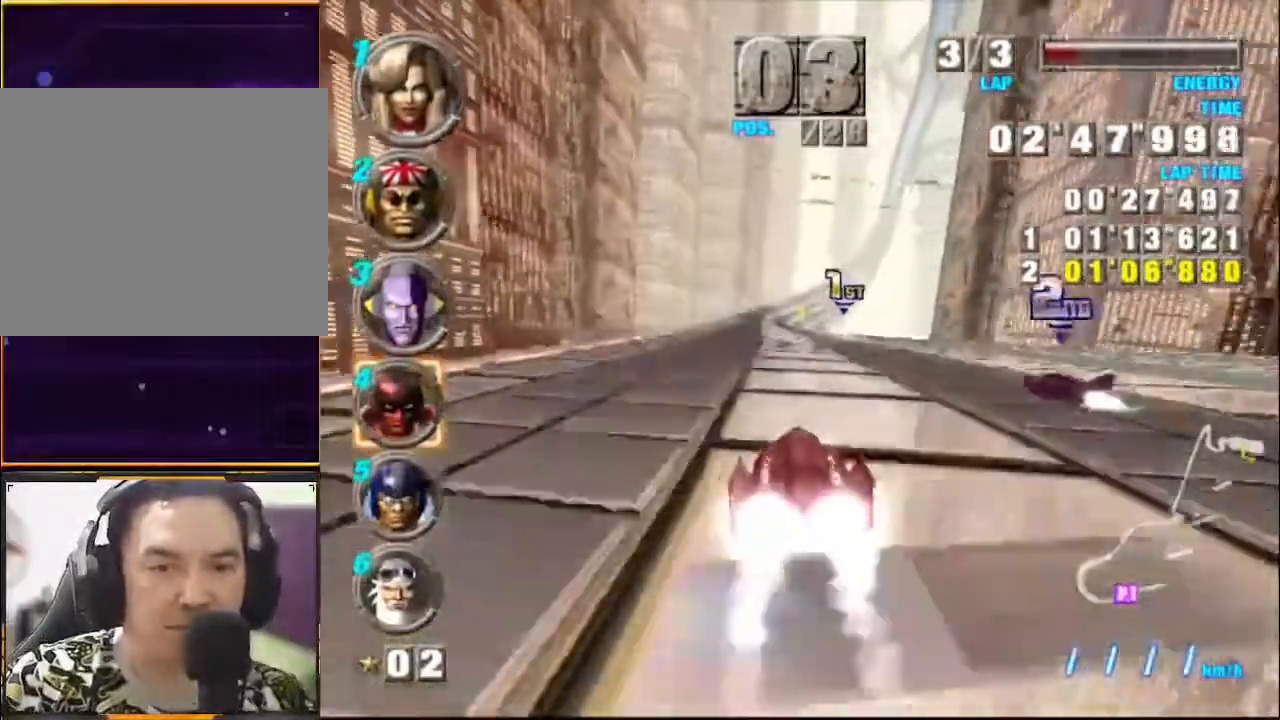
{"buttons": ["A"], "left_stick": "center", "events": [[400, "left_stick", "center"]]}
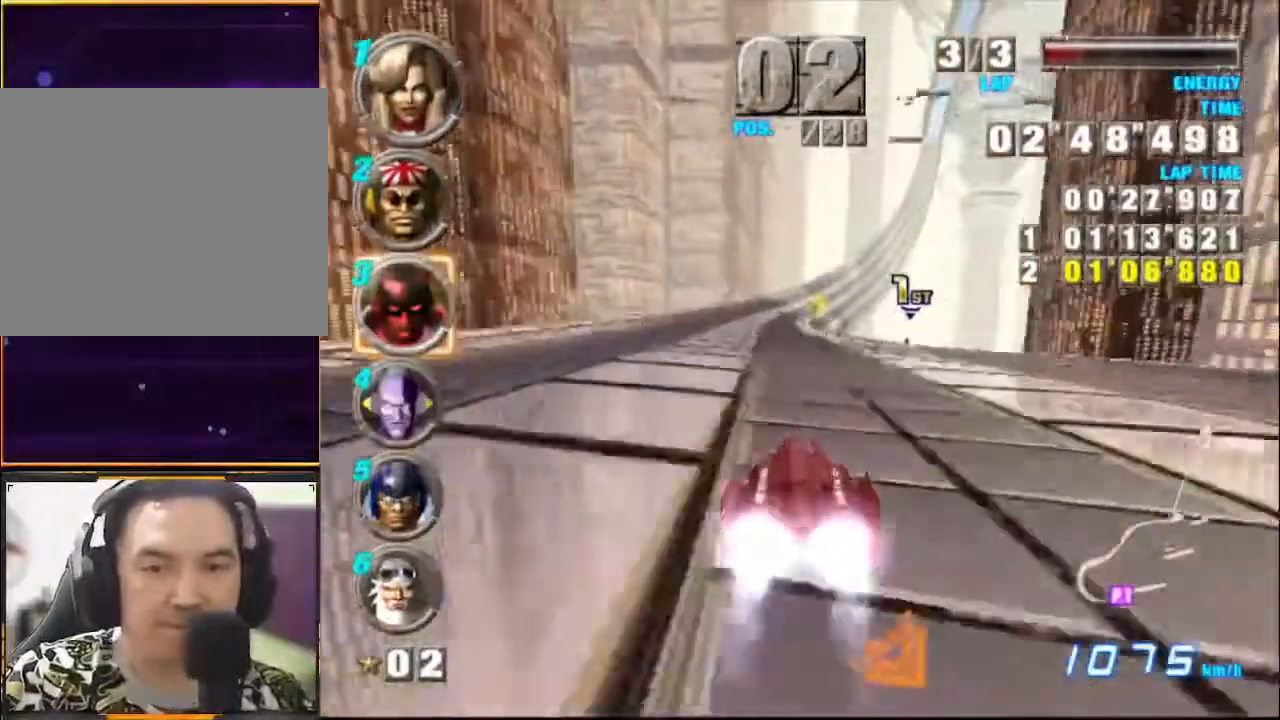
{"buttons": ["A"], "left_stick": "center", "events": []}
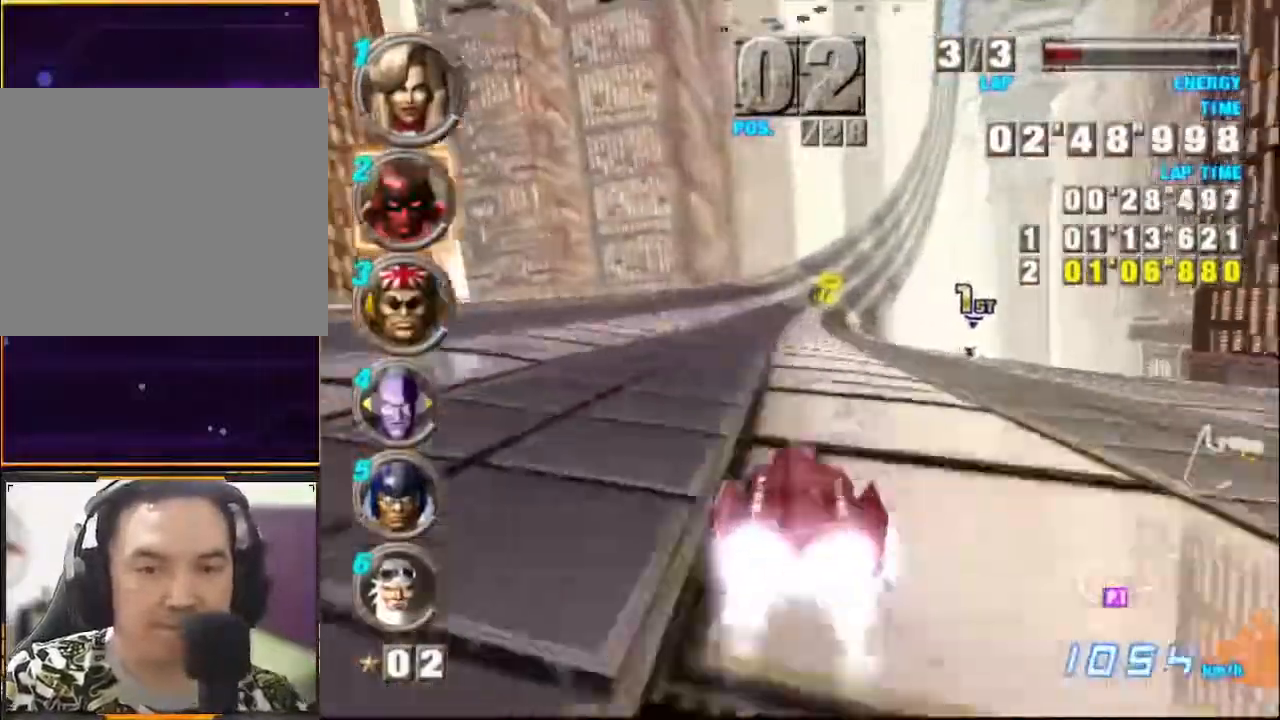
{"buttons": ["A"], "left_stick": "right", "events": [[500, "left_stick", "right"]]}
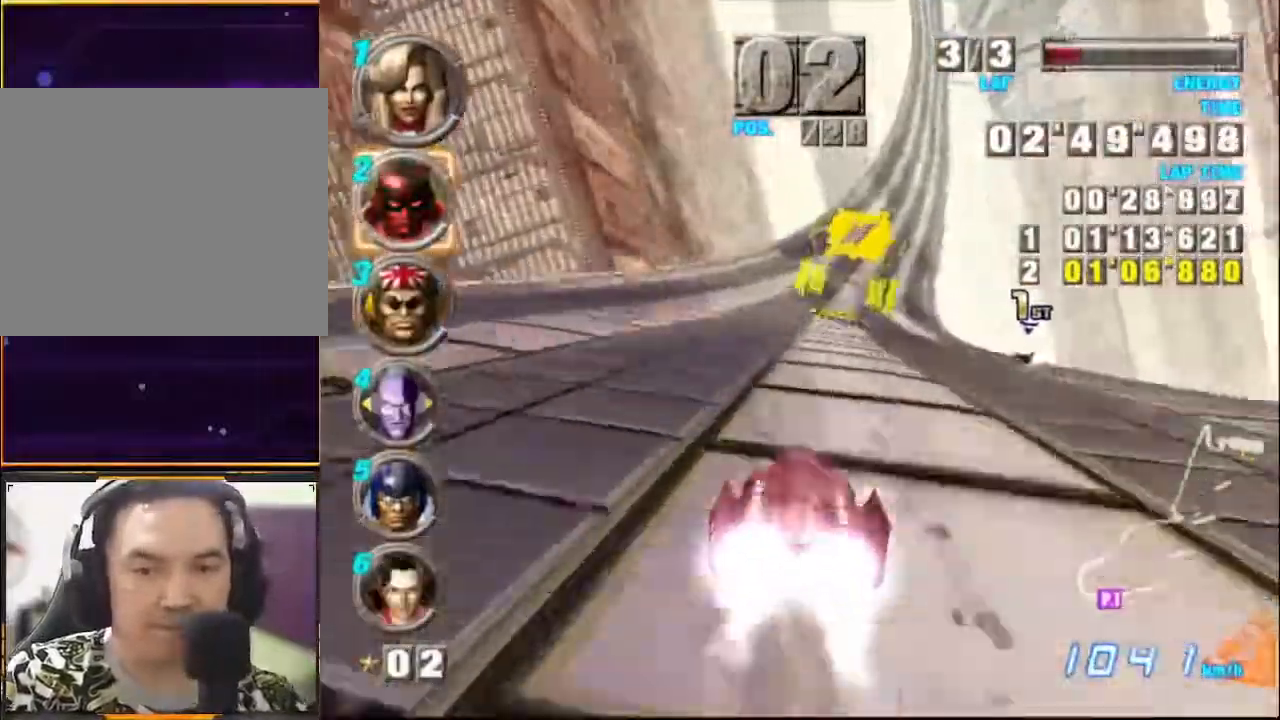
{"buttons": ["A"], "left_stick": "center", "events": [[67, "left_stick", "center"]]}
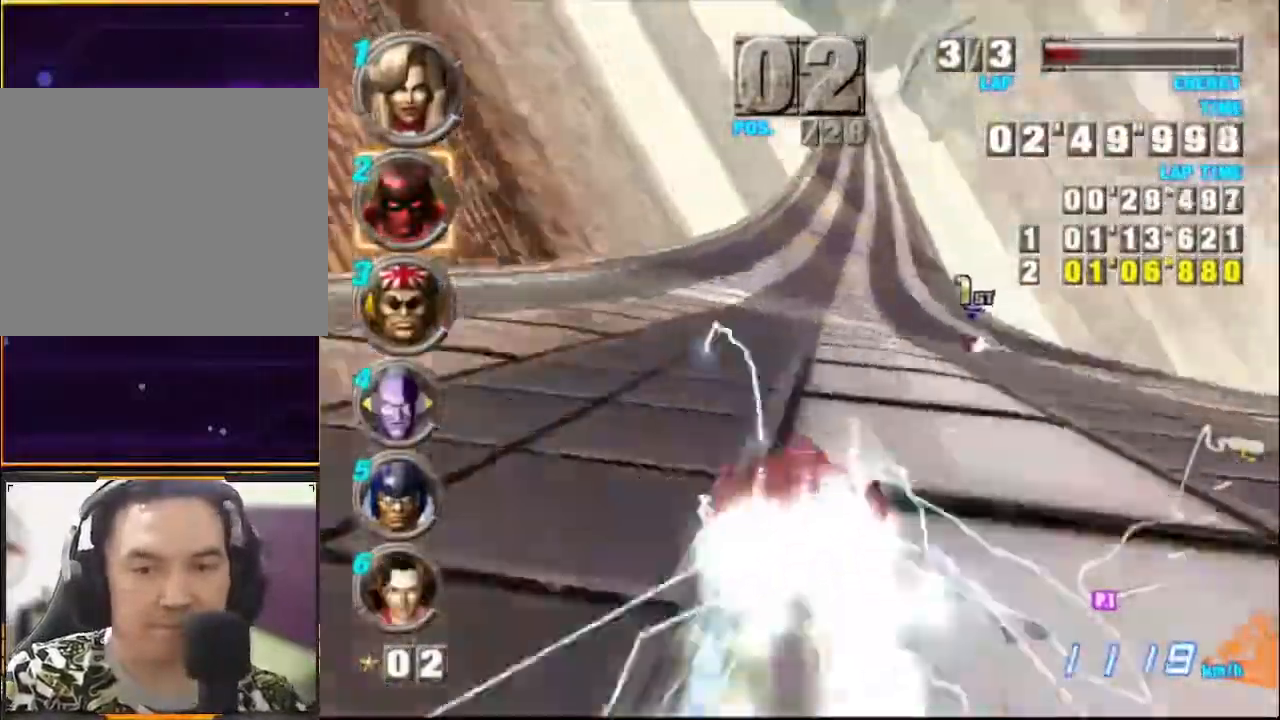
{"buttons": ["A"], "left_stick": "center", "events": []}
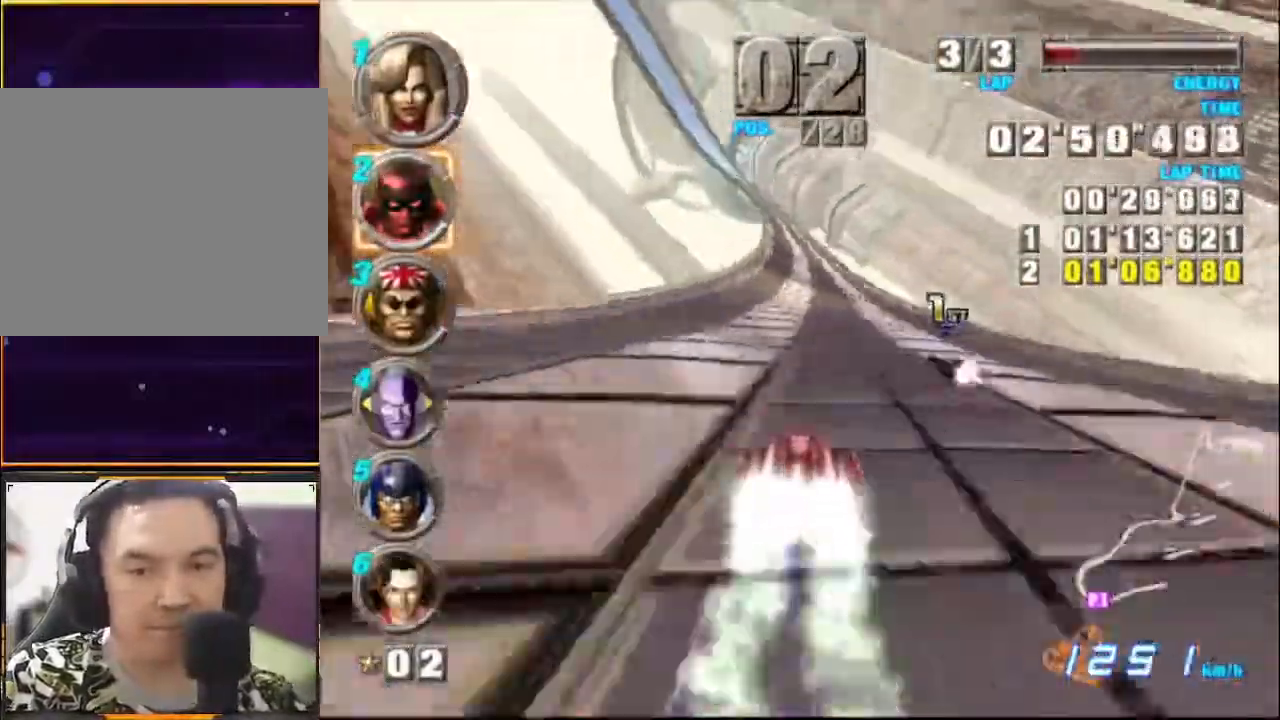
{"buttons": ["A"], "left_stick": "center", "events": [[300, "left_stick", "left"], [467, "left_stick", "center"]]}
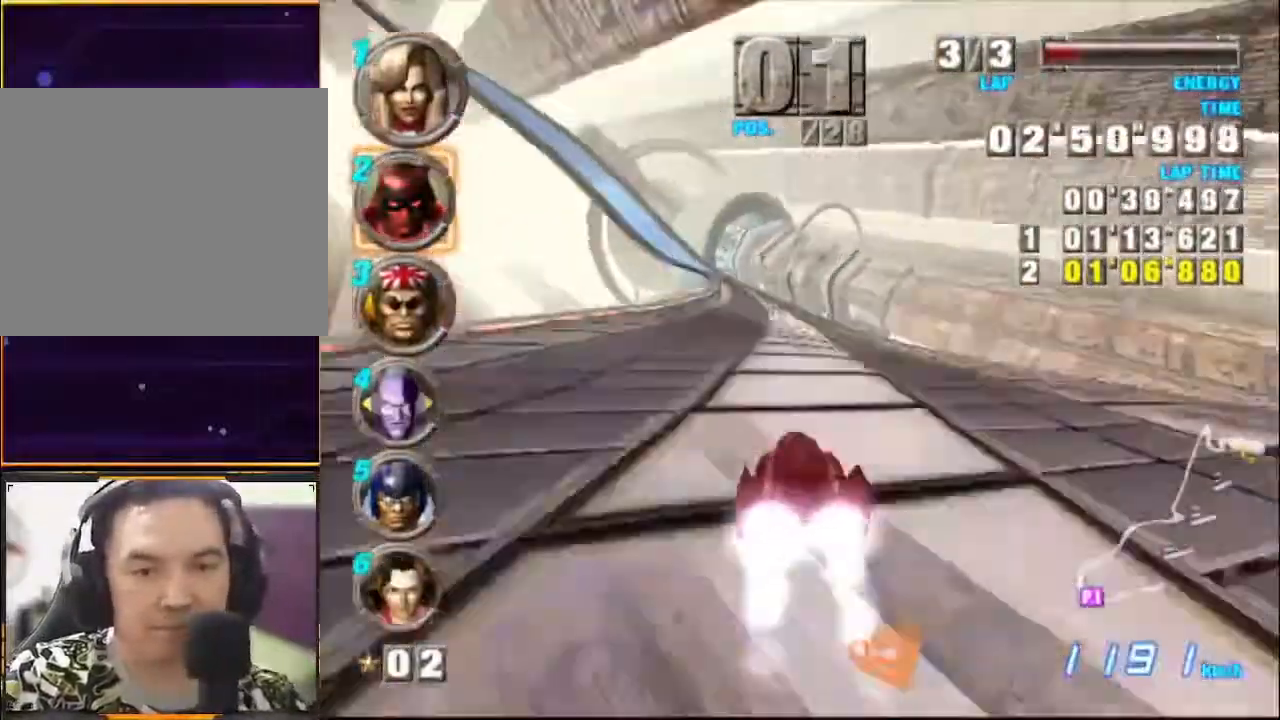
{"buttons": ["A"], "left_stick": "center", "events": [[100, "left_stick", "left"], [467, "left_stick", "center"]]}
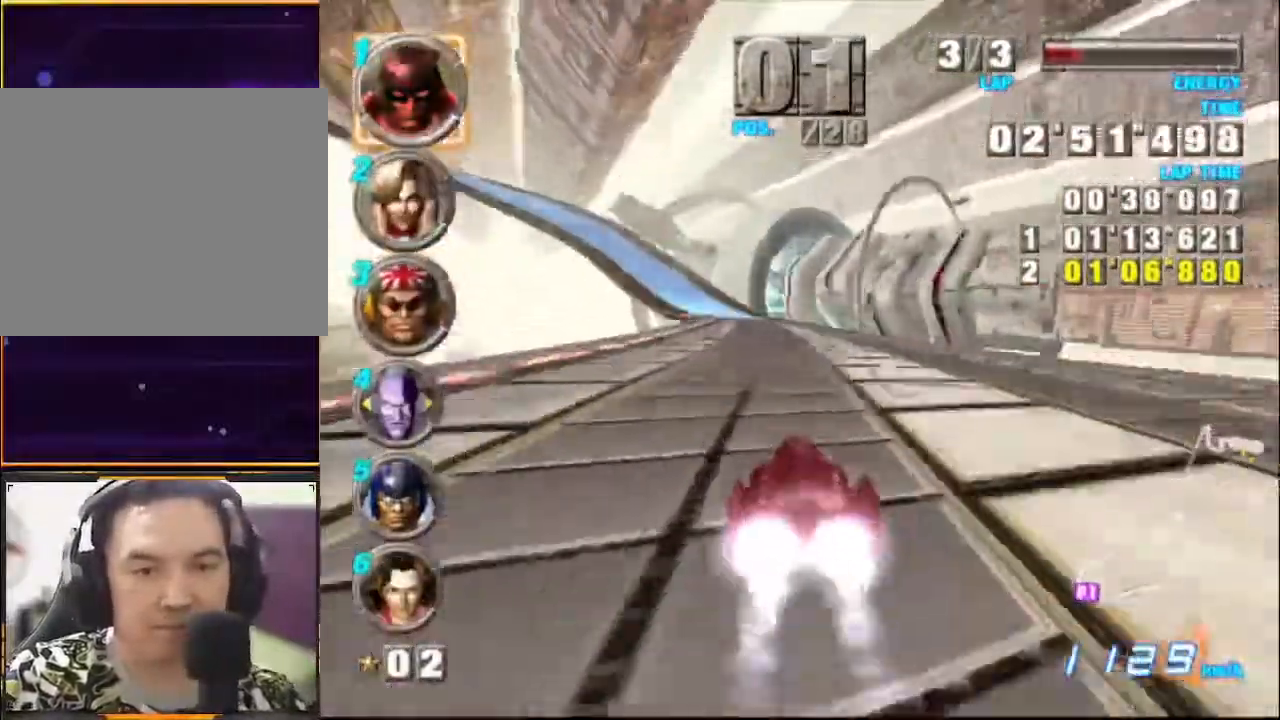
{"buttons": ["A"], "left_stick": "left", "events": [[167, "left_stick", "left"]]}
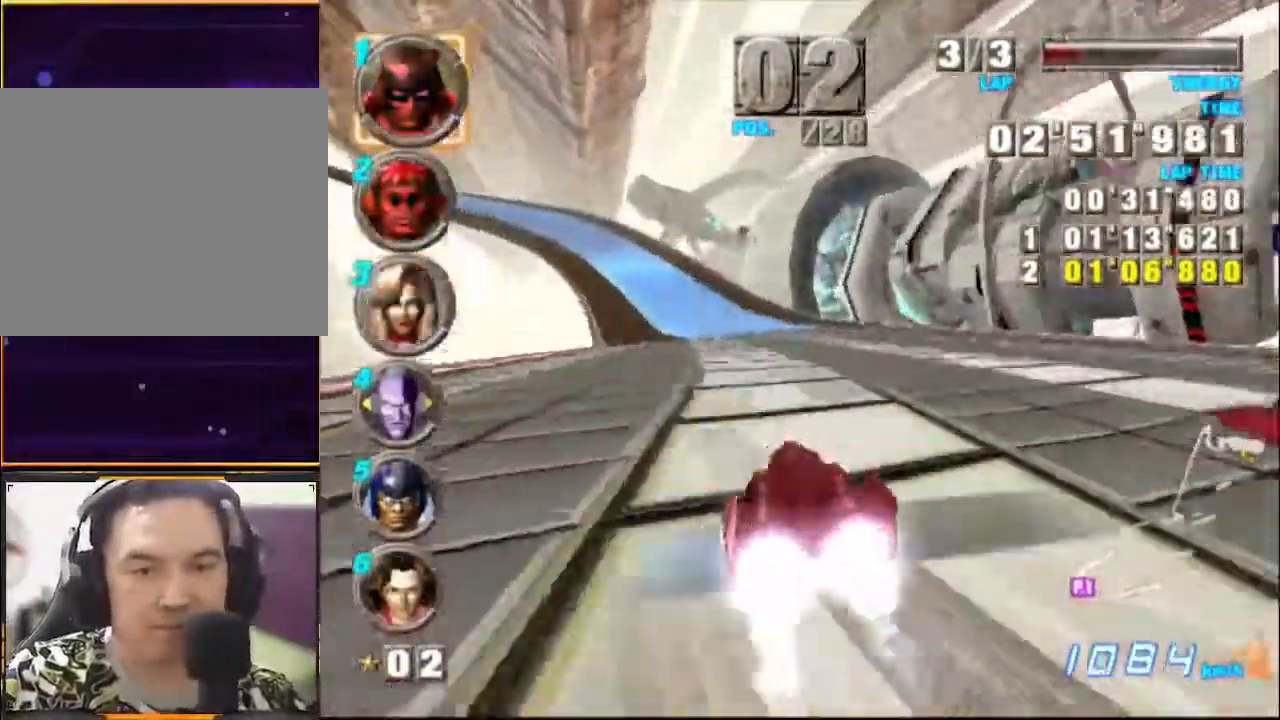
{"buttons": ["A"], "left_stick": "left", "events": []}
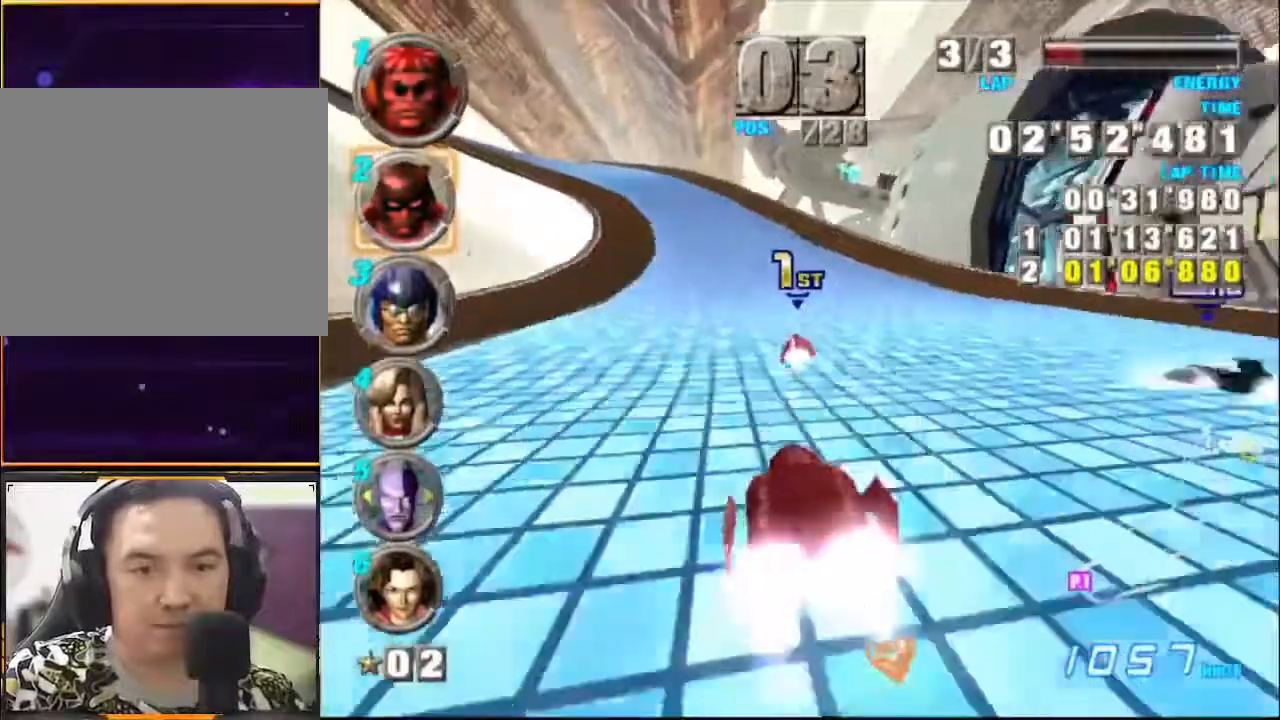
{"buttons": ["A"], "left_stick": "left", "events": []}
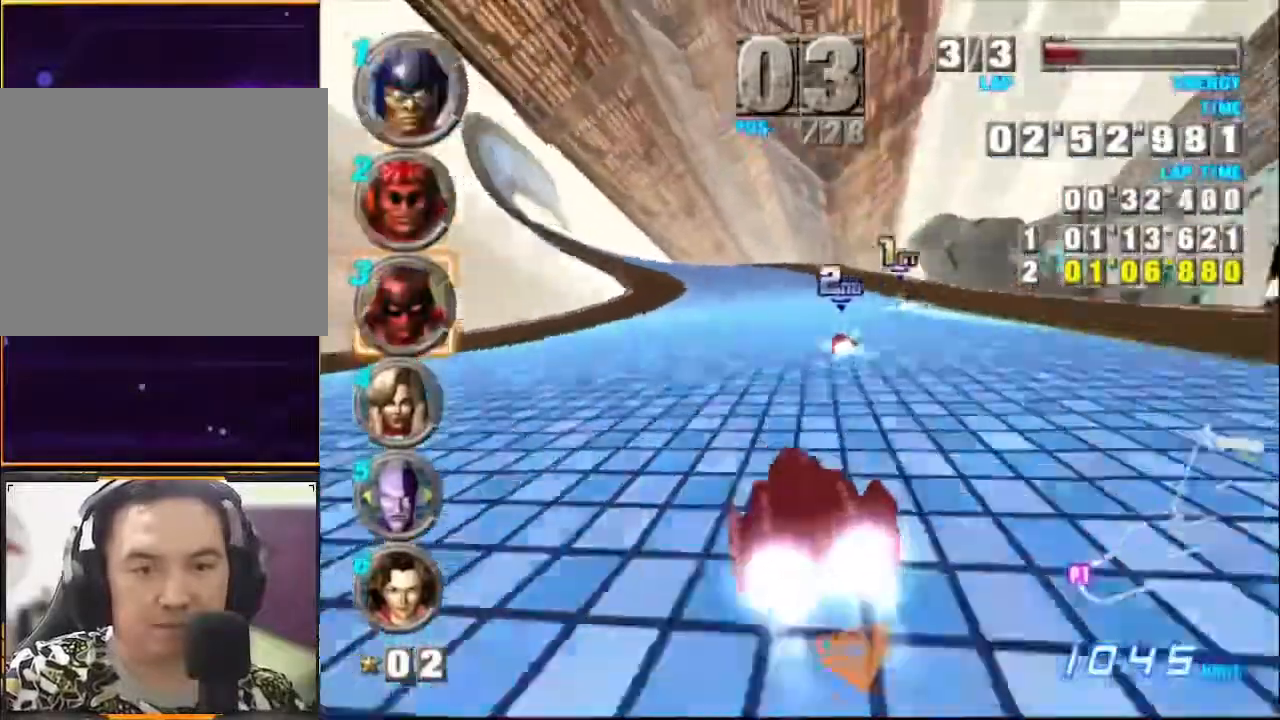
{"buttons": ["A"], "left_stick": "left", "events": []}
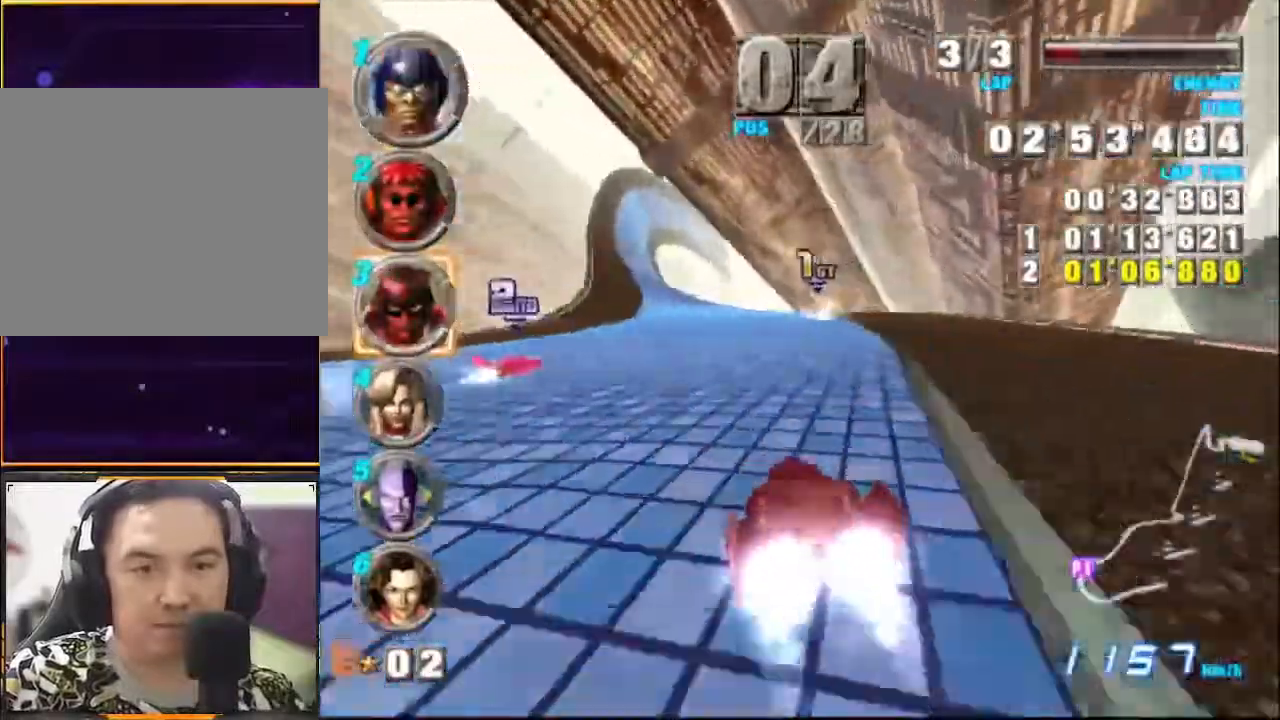
{"buttons": [], "left_stick": "left", "events": [[500, "A", "up"]]}
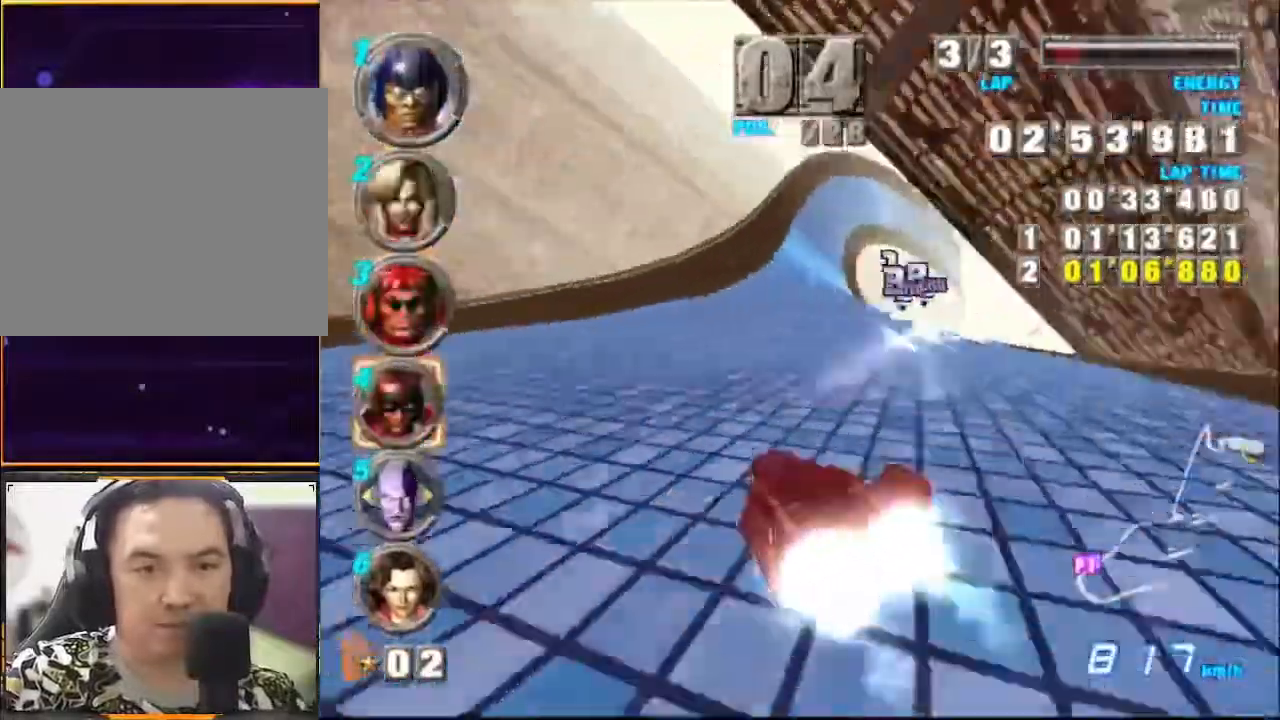
{"buttons": ["A"], "left_stick": "center", "events": [[33, "A", "down"], [33, "left_stick", "right"], [267, "left_stick", "center"]]}